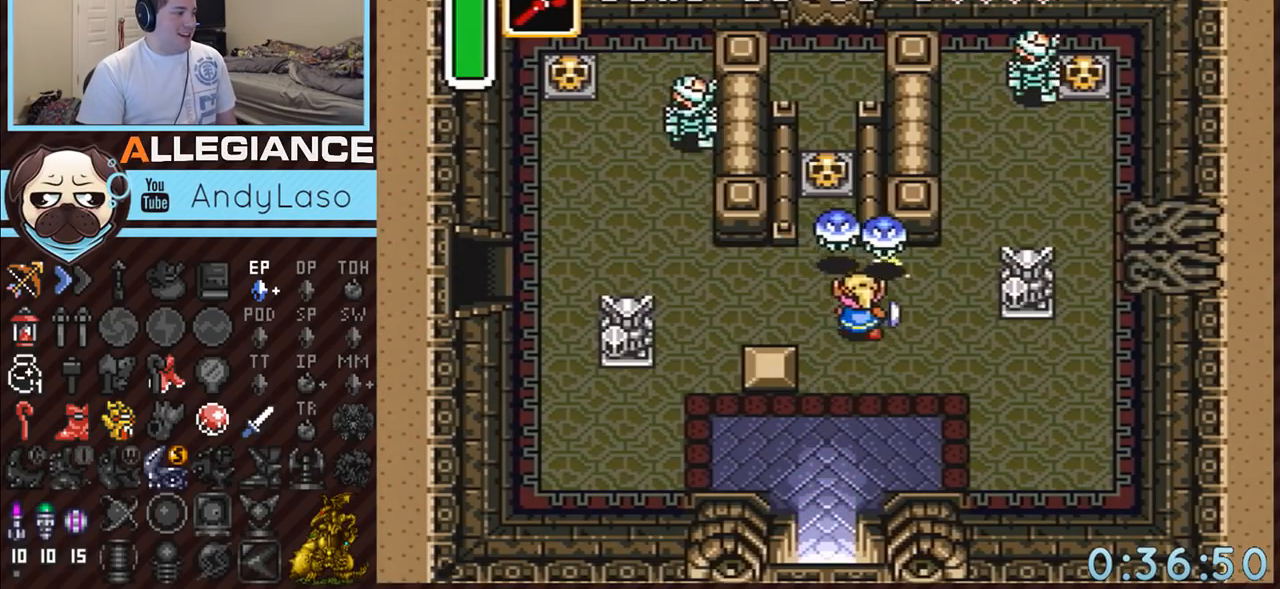
Gameplay with a controller (Nintendo layout); each line is a JSON object with the inputs held at the frame after it. "events" lists button and stick changes between this image and that frame as [ms after this image, input, new state], when the widget could be followed in between. Not read: L3 R3.
{"buttons": ["DPAD_UP"], "events": [[183, "DPAD_UP", "up"], [233, "DPAD_UP", "down"], [267, "DPAD_LEFT", "down"], [300, "B", "up"], [483, "DPAD_LEFT", "up"]]}
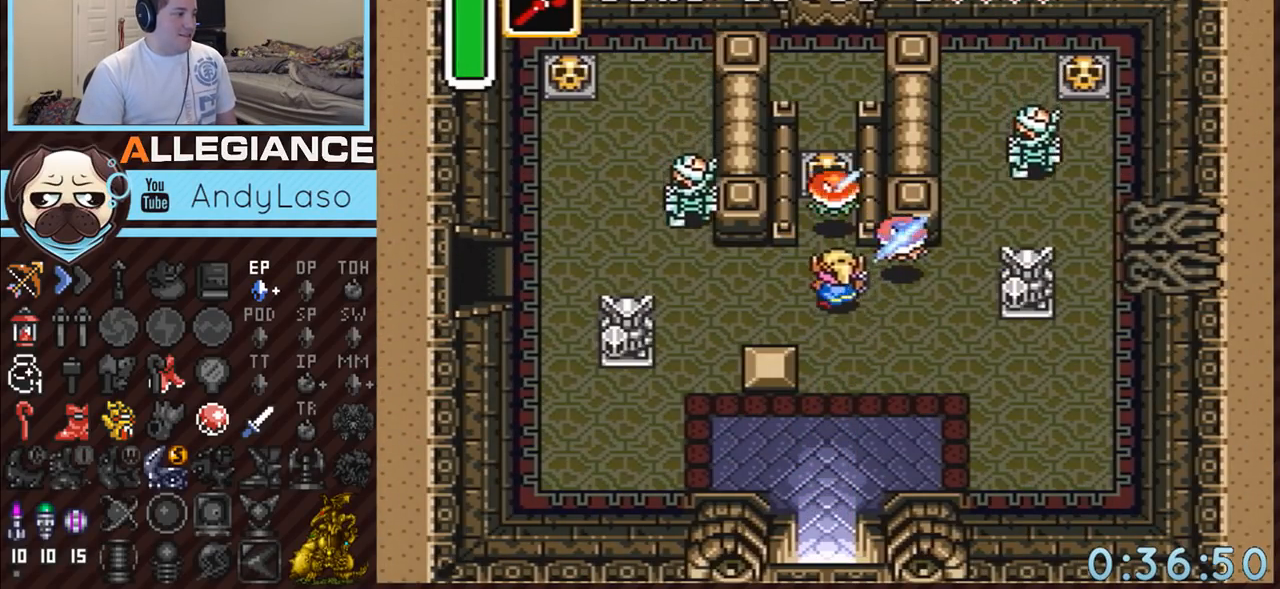
{"buttons": ["A", "DPAD_UP"], "events": [[383, "A", "down"]]}
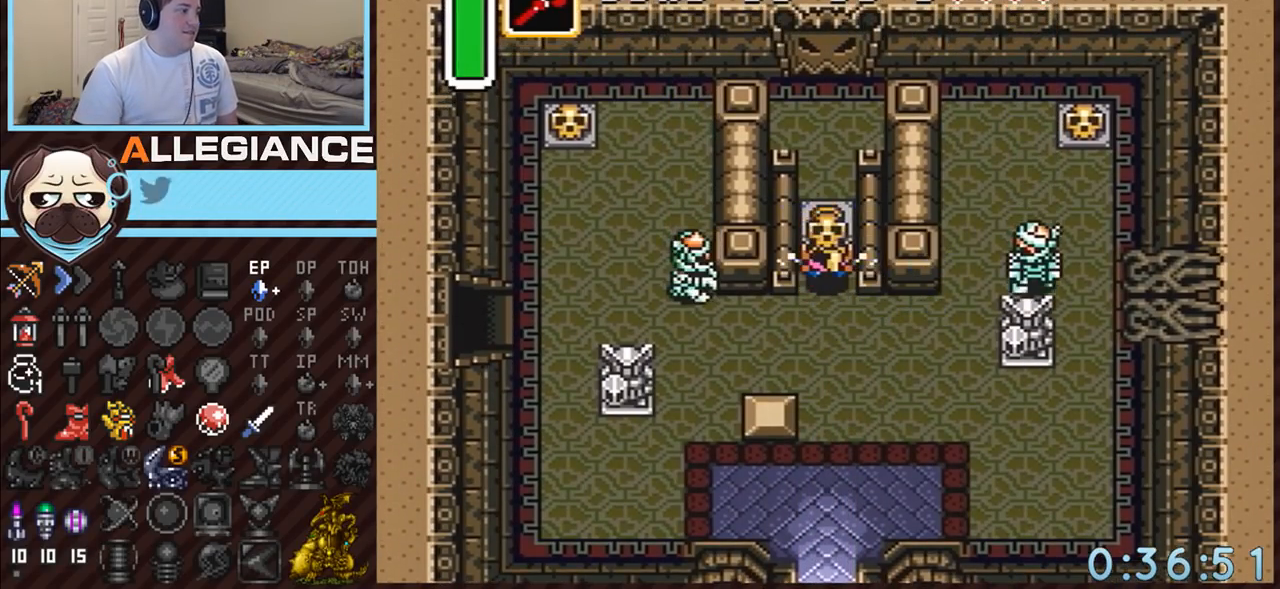
{"buttons": ["DPAD_UP"], "events": [[50, "A", "up"], [300, "A", "down"], [450, "A", "up"]]}
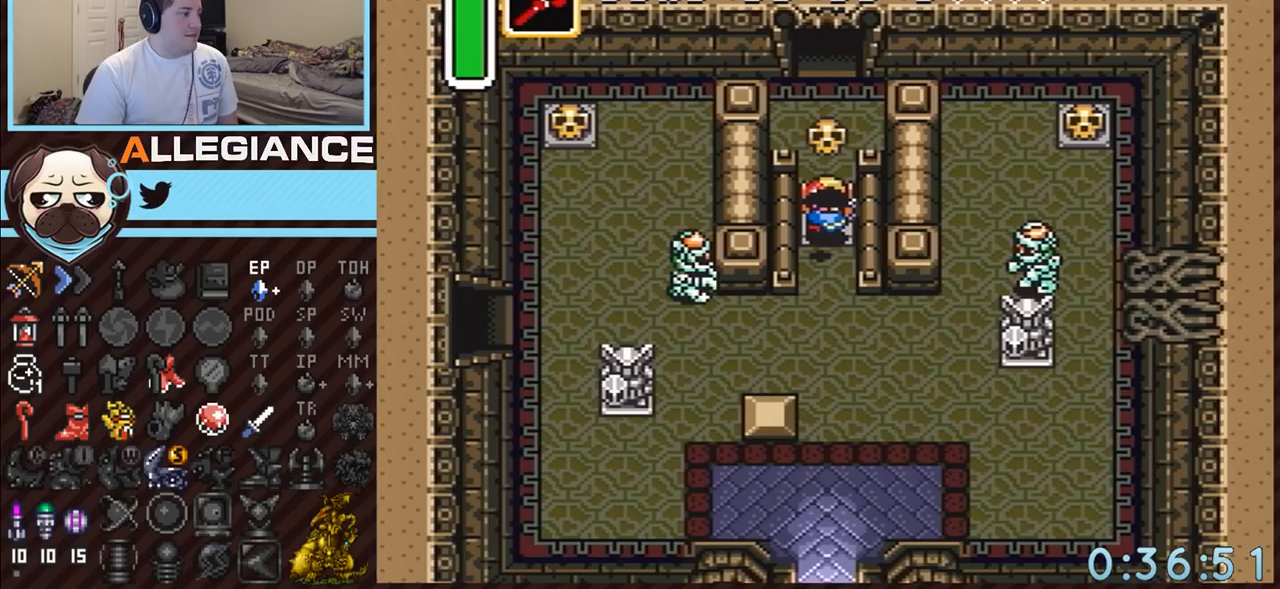
{"buttons": ["DPAD_UP"], "events": []}
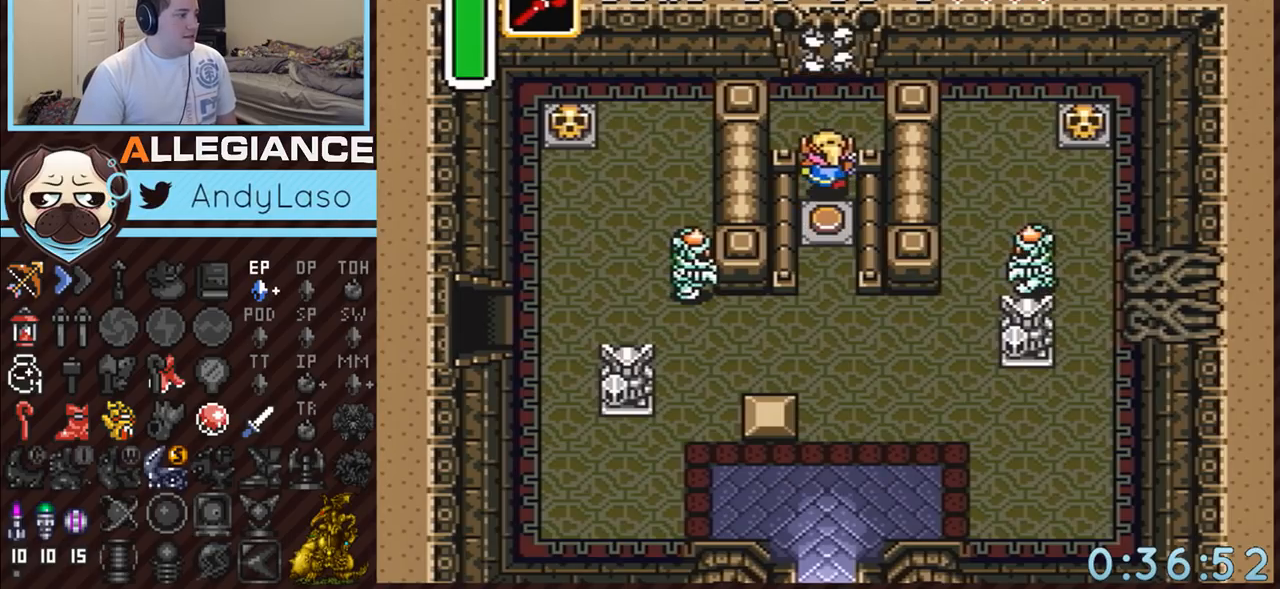
{"buttons": ["DPAD_UP"], "events": [[167, "DPAD_DOWN", "down"], [167, "DPAD_UP", "up"], [200, "Y", "down"], [300, "DPAD_DOWN", "up"], [367, "Y", "up"], [483, "DPAD_UP", "down"]]}
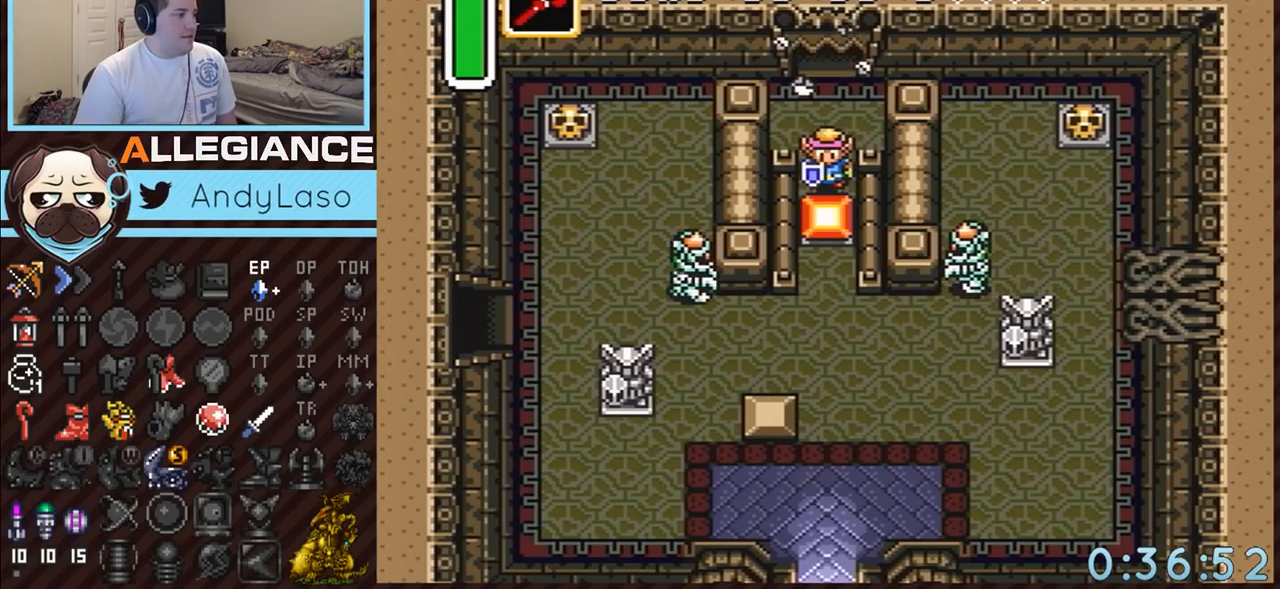
{"buttons": ["DPAD_UP"], "events": []}
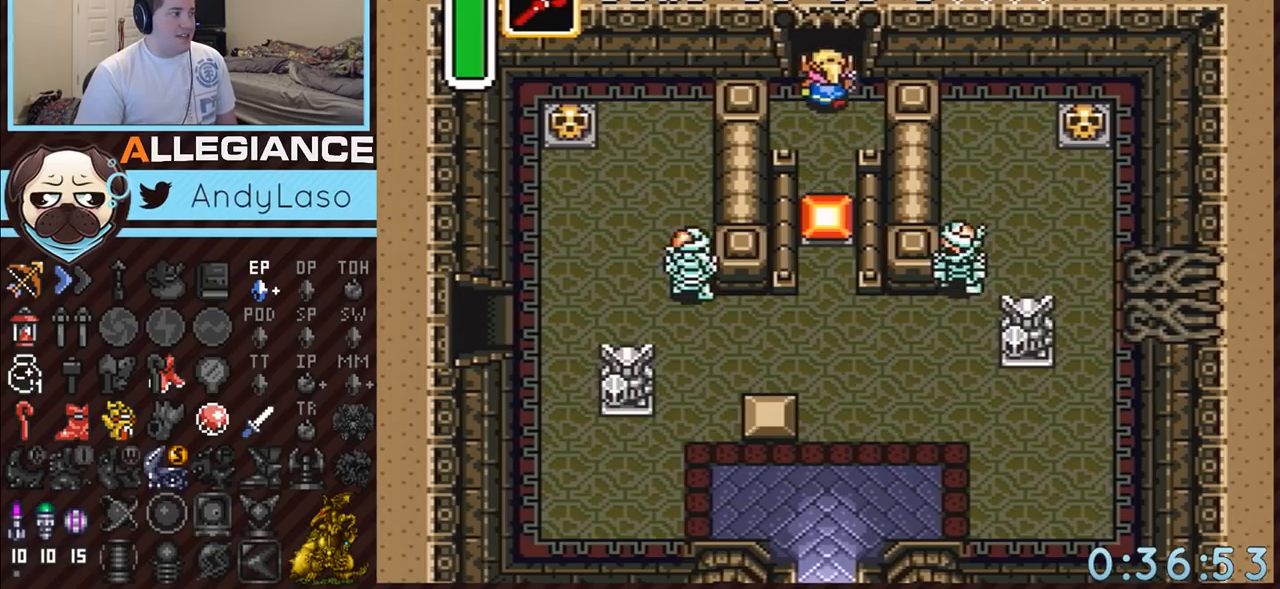
{"buttons": ["DPAD_UP"], "events": []}
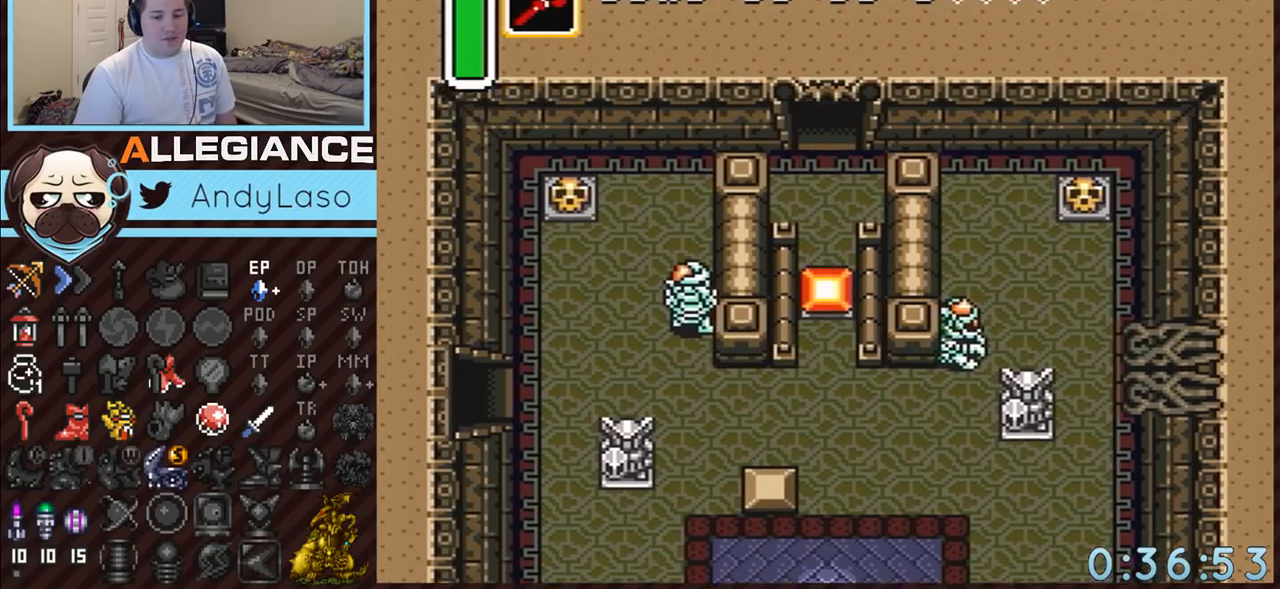
{"buttons": ["DPAD_UP"], "events": []}
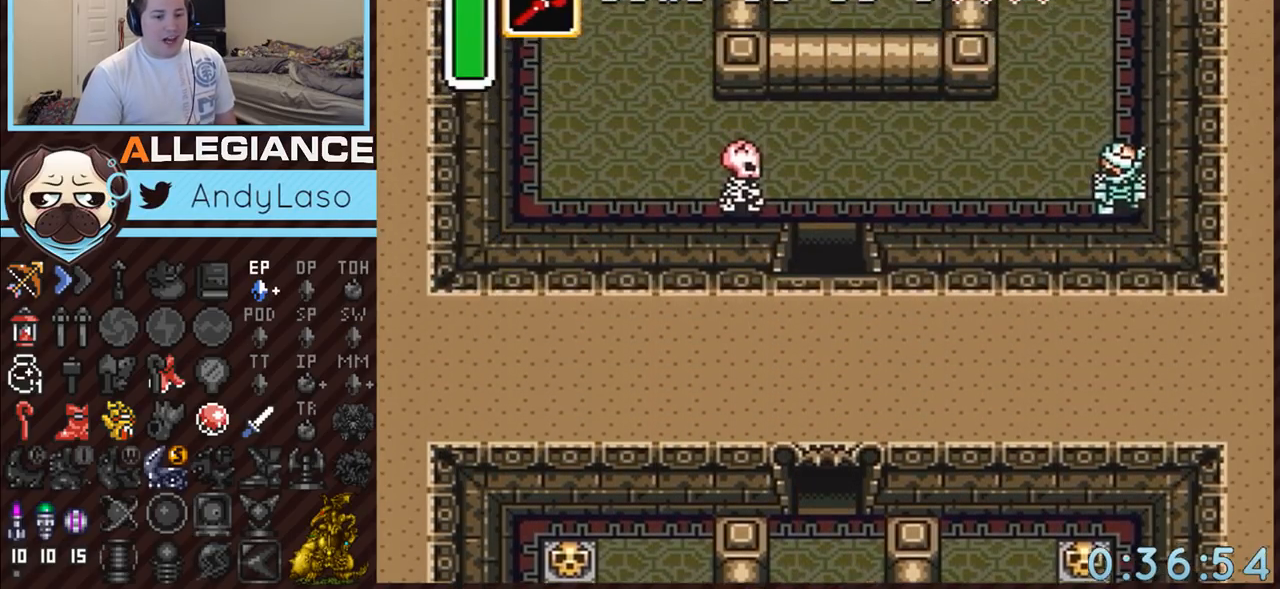
{"buttons": ["DPAD_UP"], "events": []}
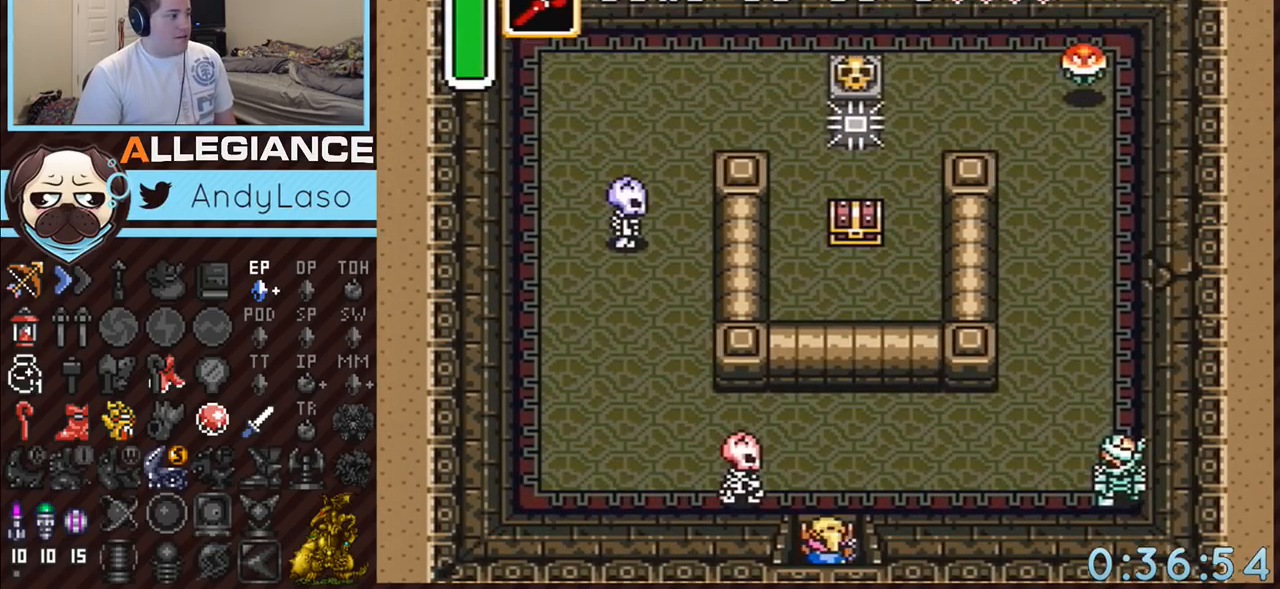
{"buttons": ["B", "DPAD_UP"], "events": [[483, "B", "down"]]}
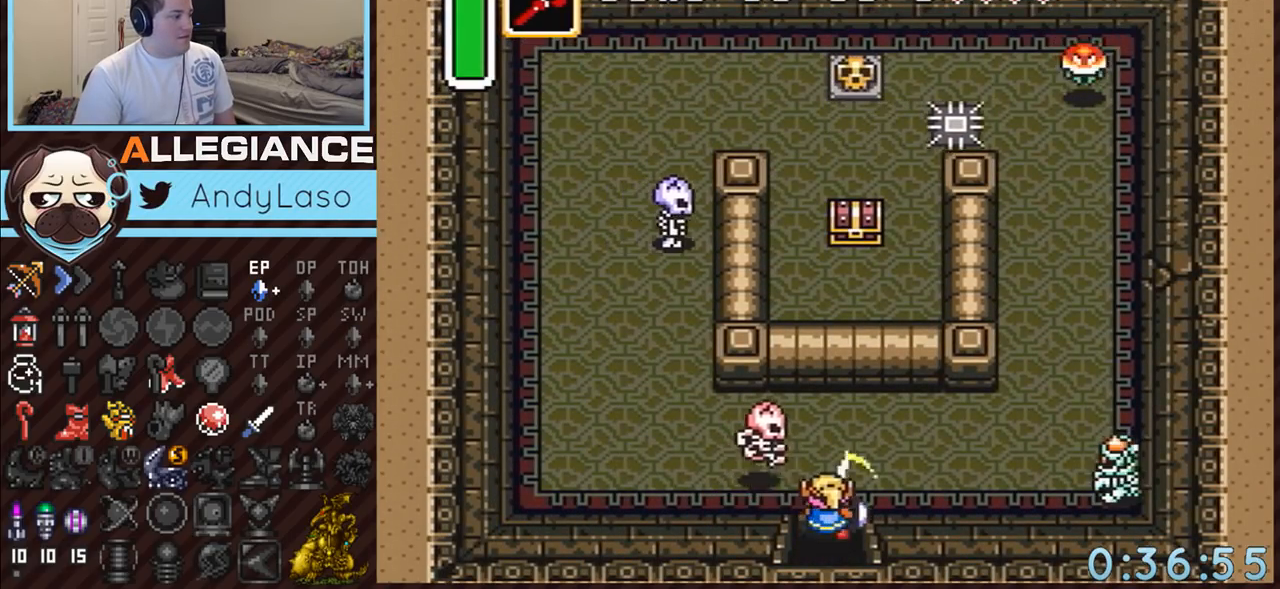
{"buttons": ["DPAD_LEFT"], "events": [[267, "DPAD_LEFT", "down"], [300, "B", "up"], [367, "DPAD_UP", "up"]]}
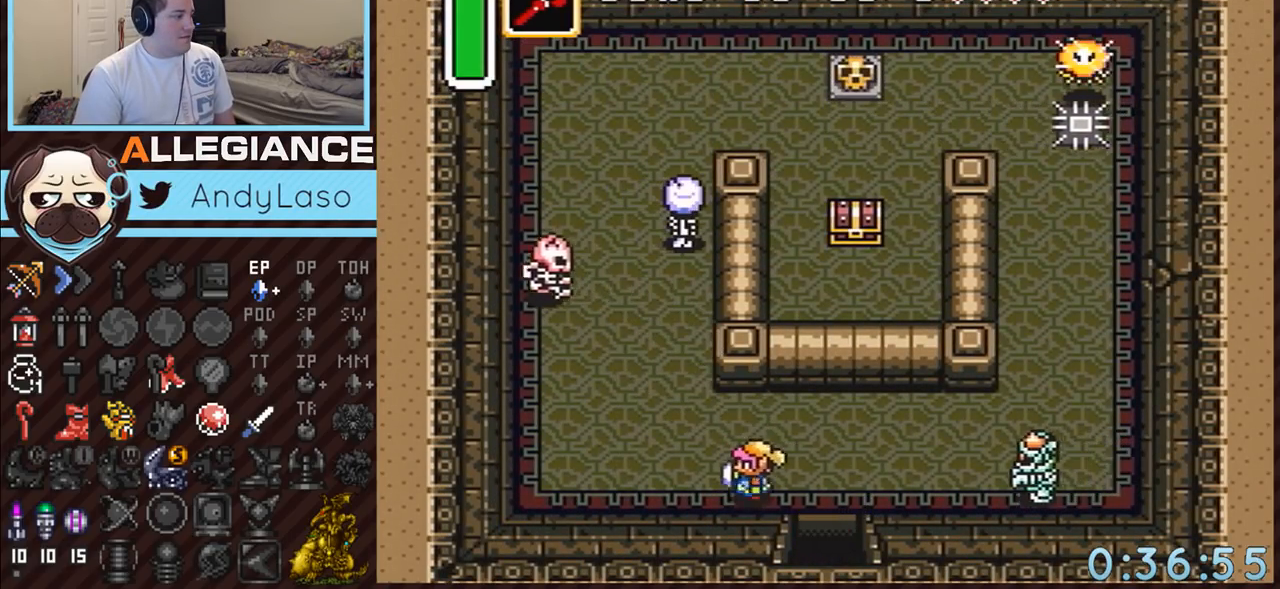
{"buttons": ["DPAD_LEFT"], "events": []}
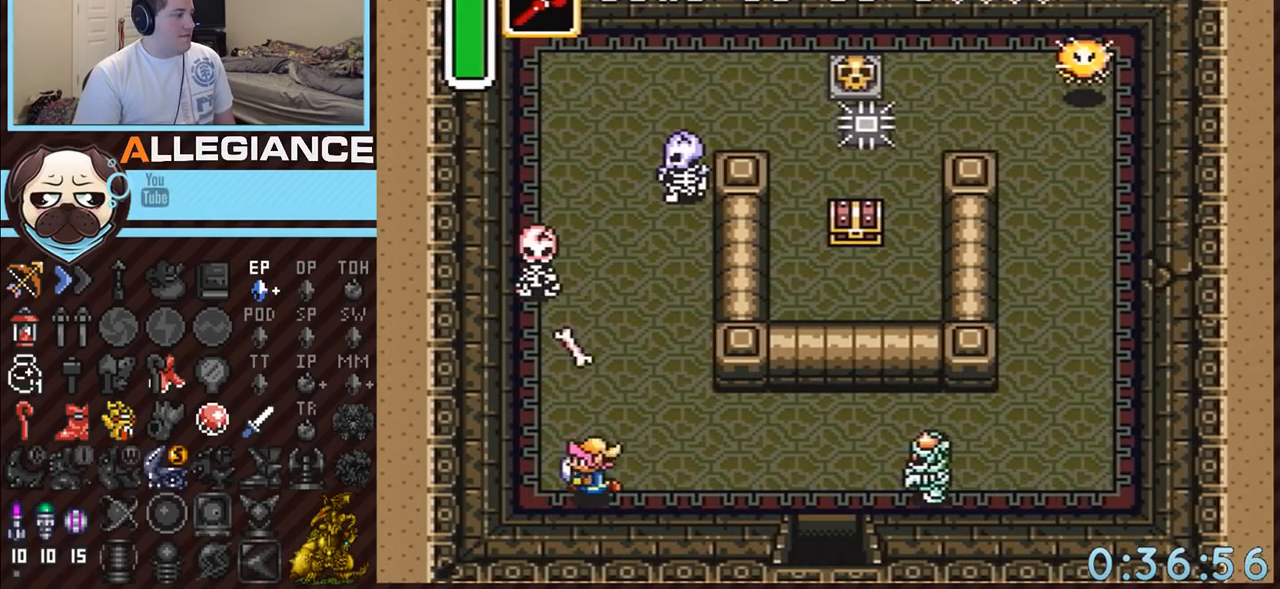
{"buttons": ["DPAD_UP", "DPAD_RIGHT"], "events": [[133, "DPAD_LEFT", "up"], [233, "DPAD_RIGHT", "down"], [483, "DPAD_UP", "down"]]}
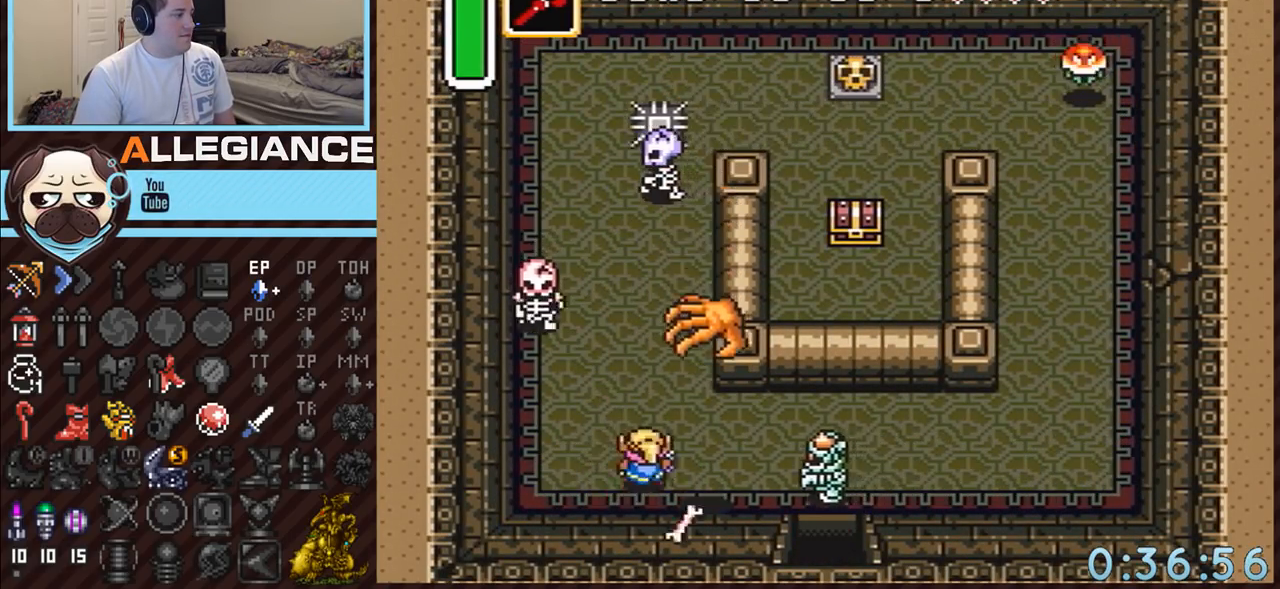
{"buttons": ["A", "DPAD_UP", "DPAD_RIGHT"], "events": [[17, "DPAD_RIGHT", "up"], [200, "DPAD_RIGHT", "down"], [483, "A", "down"]]}
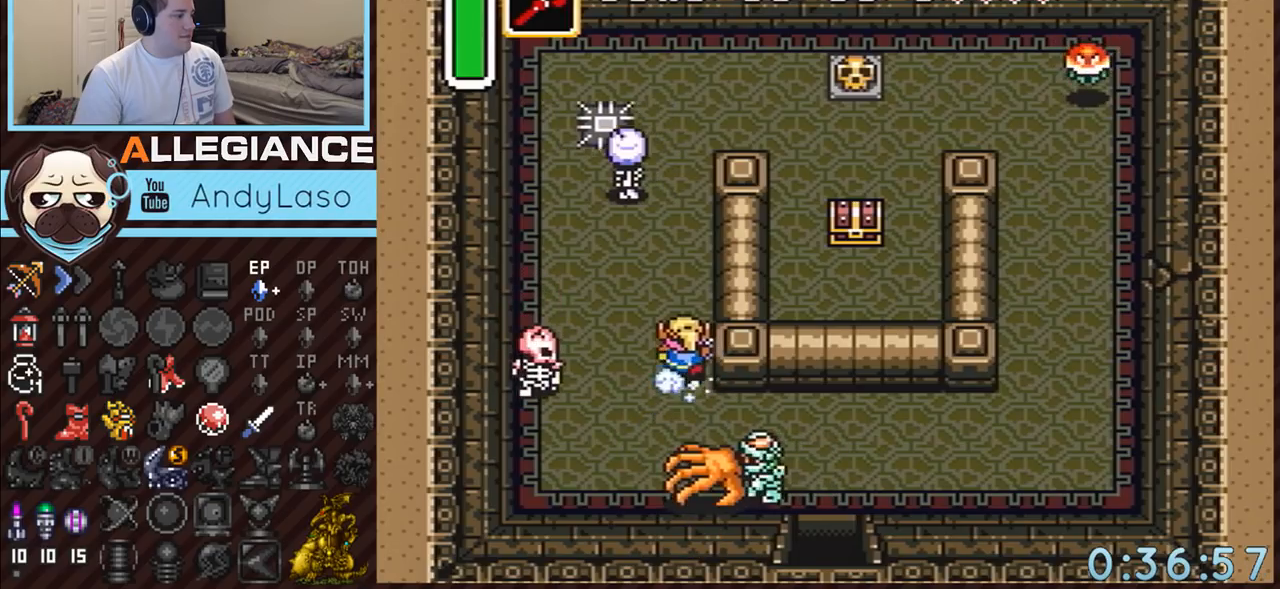
{"buttons": ["A"], "events": [[17, "DPAD_RIGHT", "up"], [217, "DPAD_UP", "up"]]}
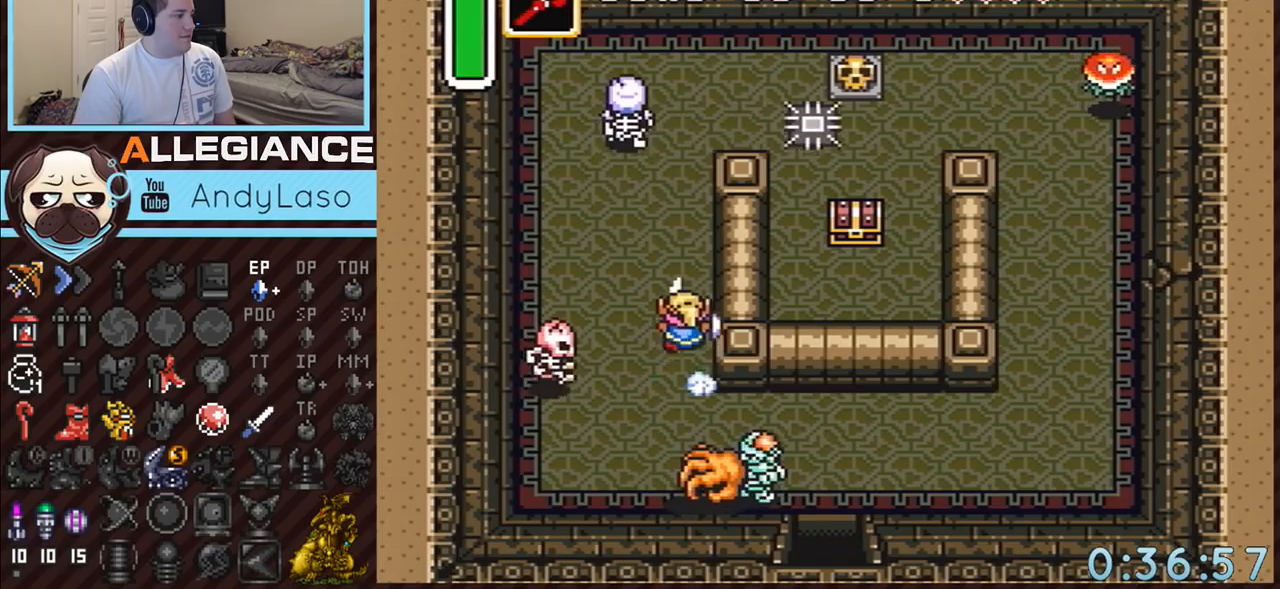
{"buttons": ["DPAD_RIGHT"], "events": [[300, "A", "up"], [367, "DPAD_RIGHT", "down"]]}
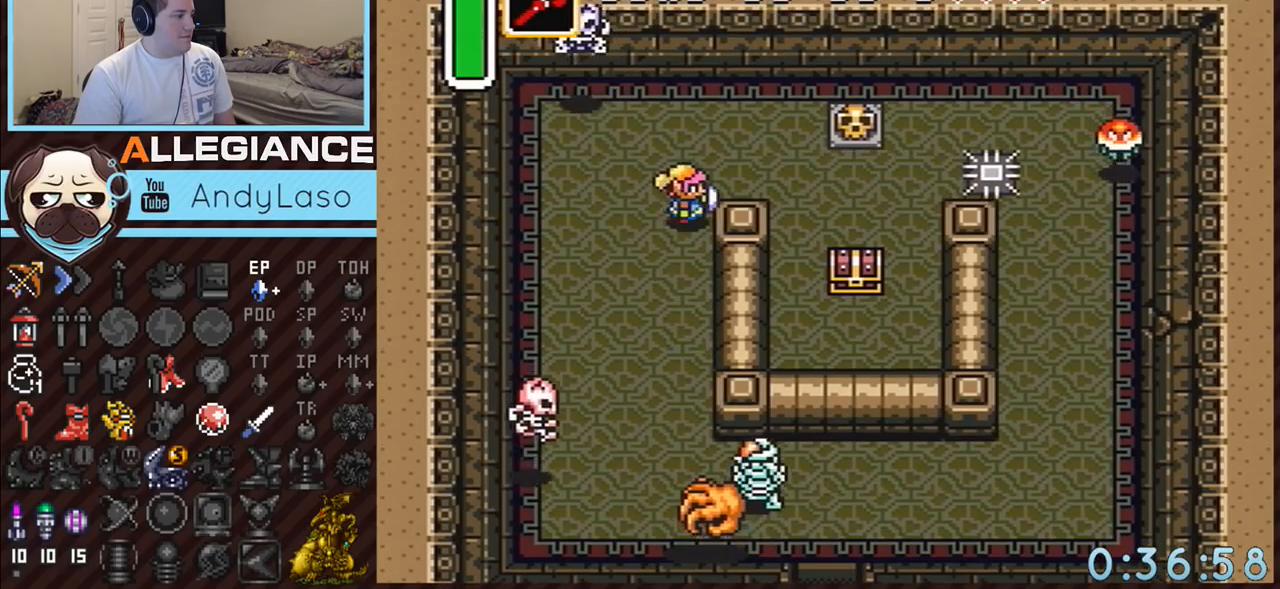
{"buttons": ["DPAD_DOWN", "DPAD_RIGHT"], "events": [[83, "DPAD_UP", "down"], [167, "DPAD_UP", "up"], [367, "DPAD_DOWN", "down"]]}
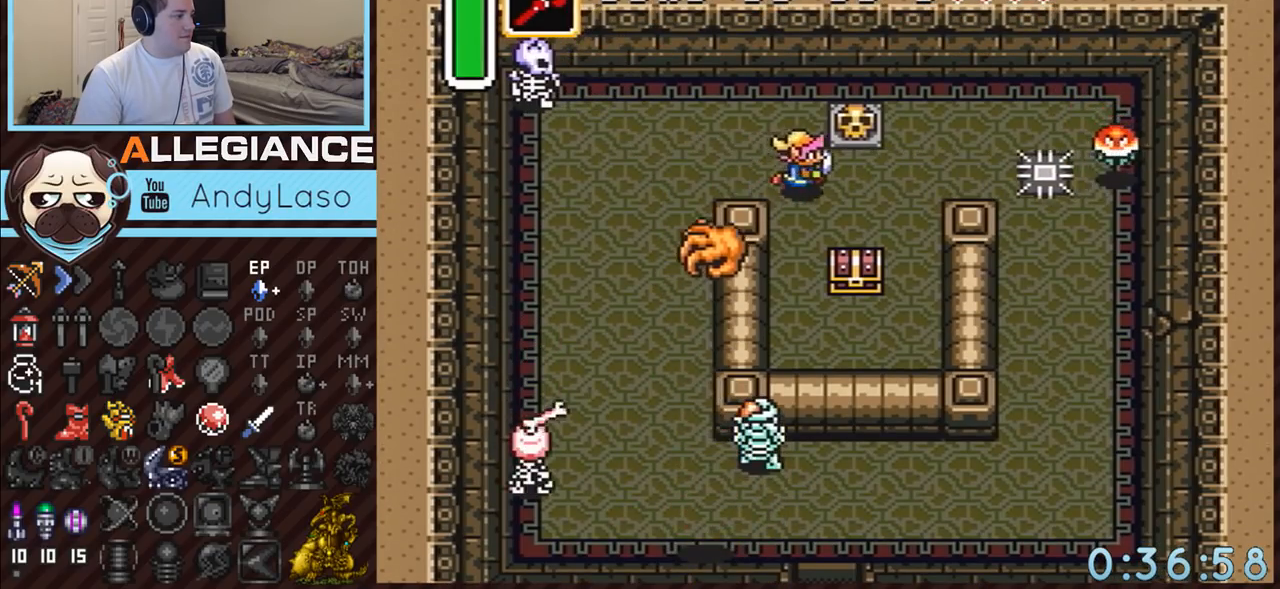
{"buttons": ["DPAD_DOWN"], "events": [[83, "DPAD_RIGHT", "up"]]}
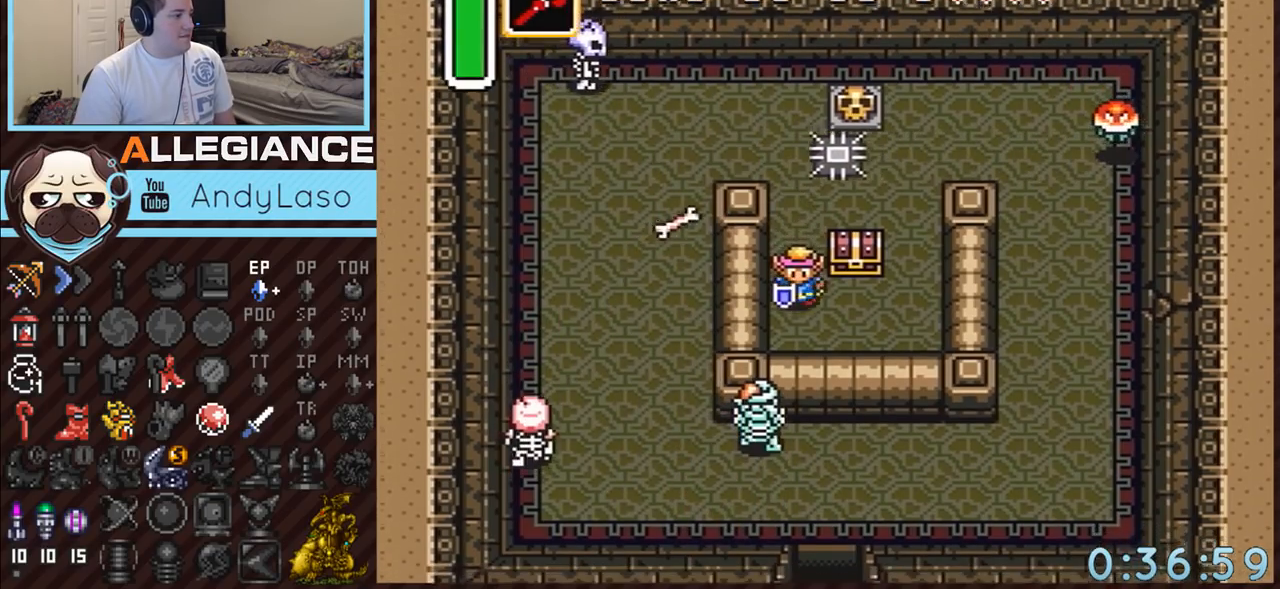
{"buttons": ["A"], "events": [[117, "DPAD_RIGHT", "down"], [133, "DPAD_DOWN", "up"], [267, "DPAD_RIGHT", "up"], [267, "DPAD_UP", "down"], [333, "A", "down"], [333, "DPAD_UP", "up"]]}
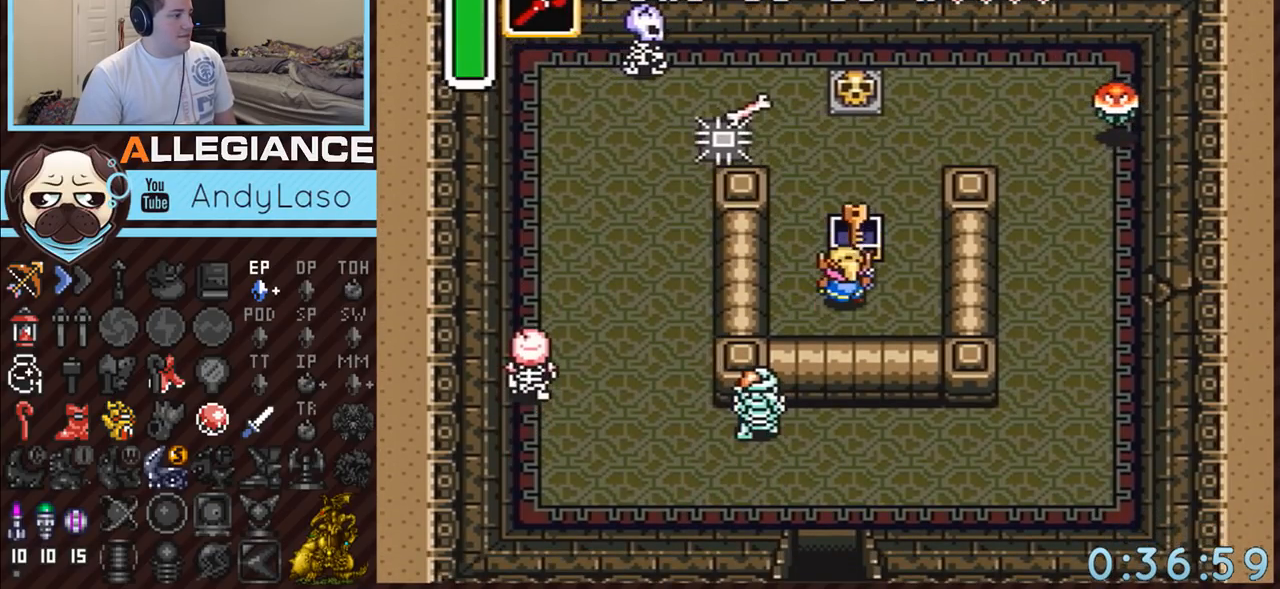
{"buttons": ["DPAD_DOWN", "DPAD_RIGHT"], "events": [[200, "A", "up"], [233, "DPAD_RIGHT", "down"], [267, "DPAD_DOWN", "down"]]}
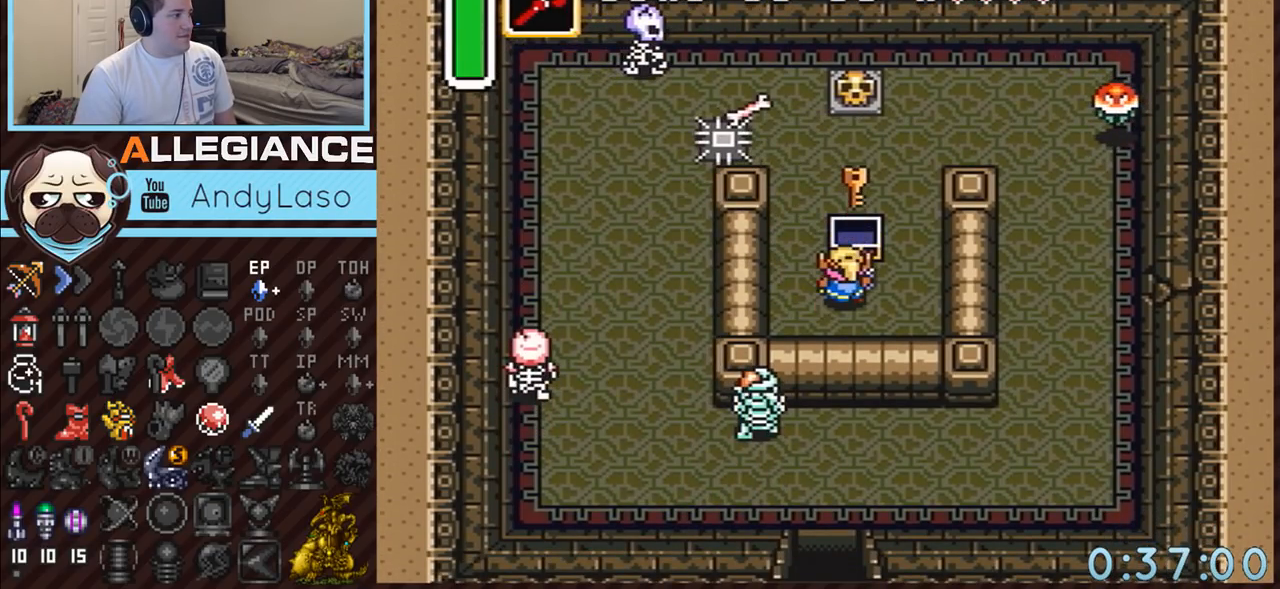
{"buttons": ["START"], "events": [[400, "DPAD_DOWN", "up"], [400, "START", "down"], [483, "DPAD_RIGHT", "up"]]}
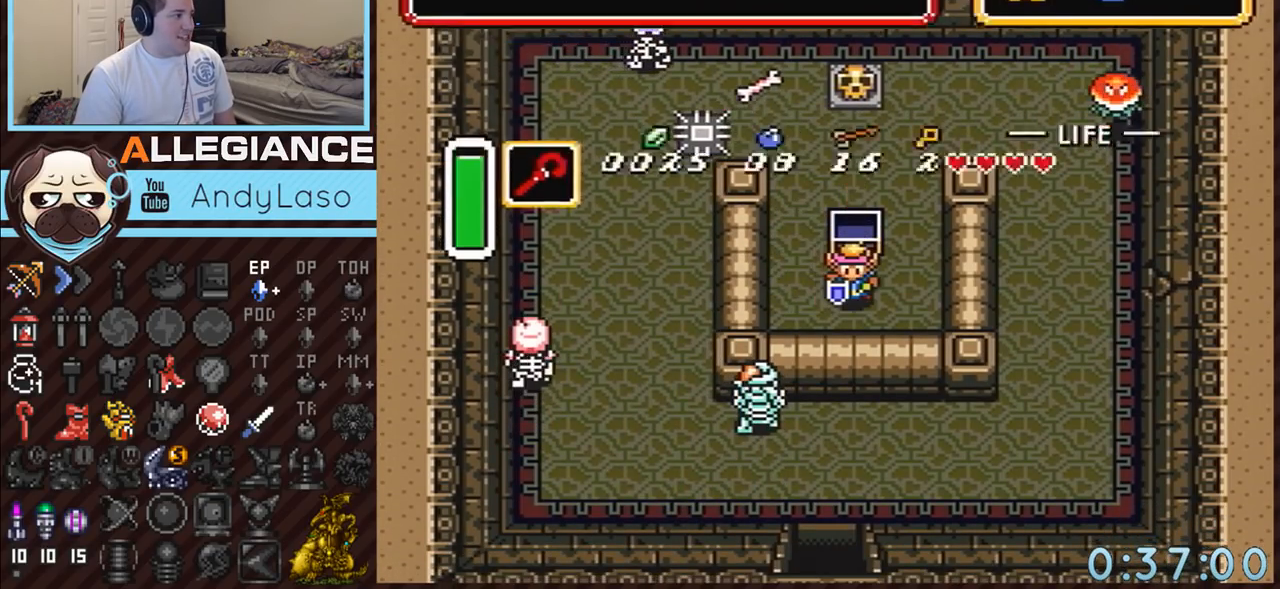
{"buttons": ["START"], "events": [[133, "START", "up"], [467, "START", "down"]]}
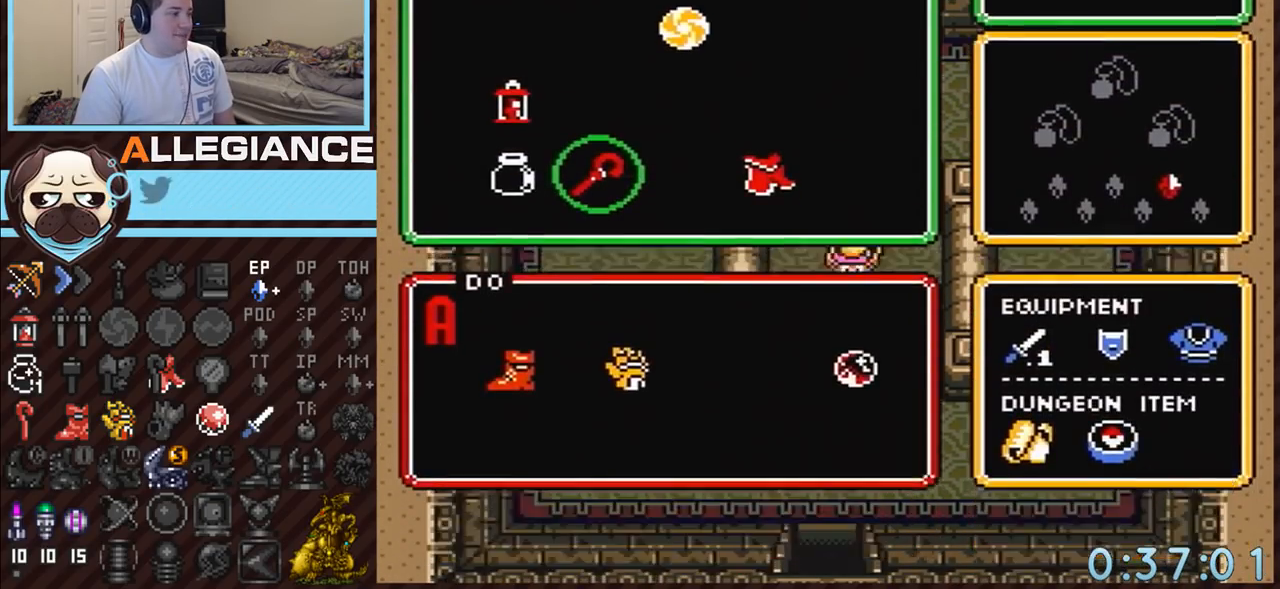
{"buttons": ["DPAD_UP", "DPAD_RIGHT"], "events": [[150, "START", "up"], [200, "DPAD_RIGHT", "down"], [233, "DPAD_UP", "down"]]}
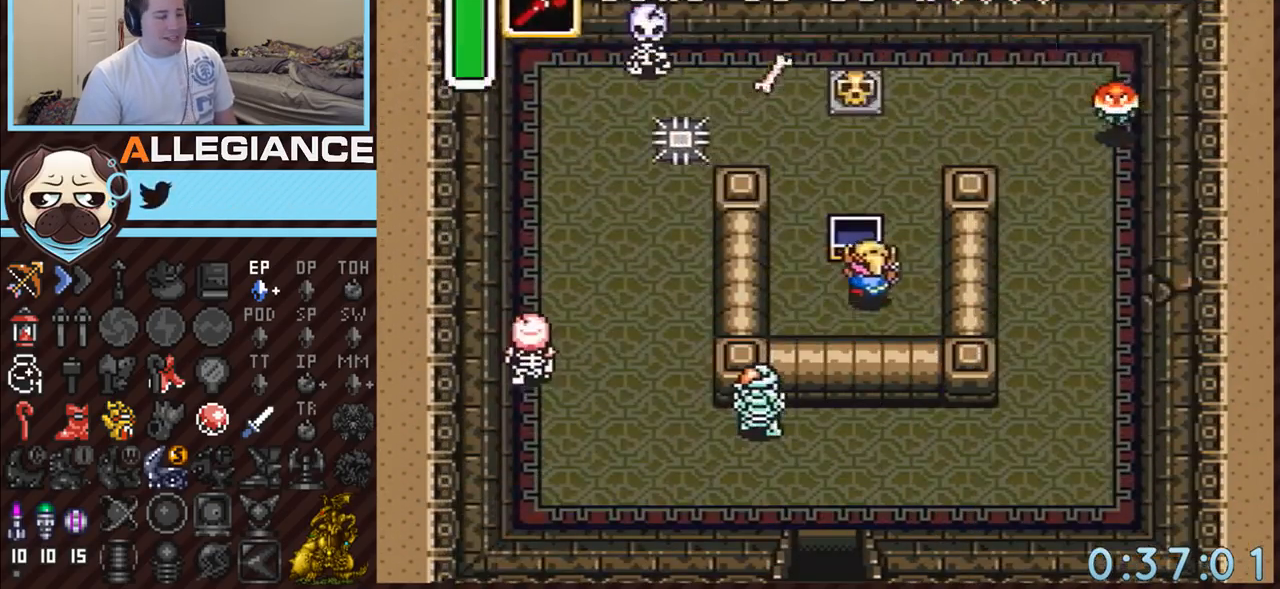
{"buttons": ["DPAD_UP", "DPAD_RIGHT"], "events": []}
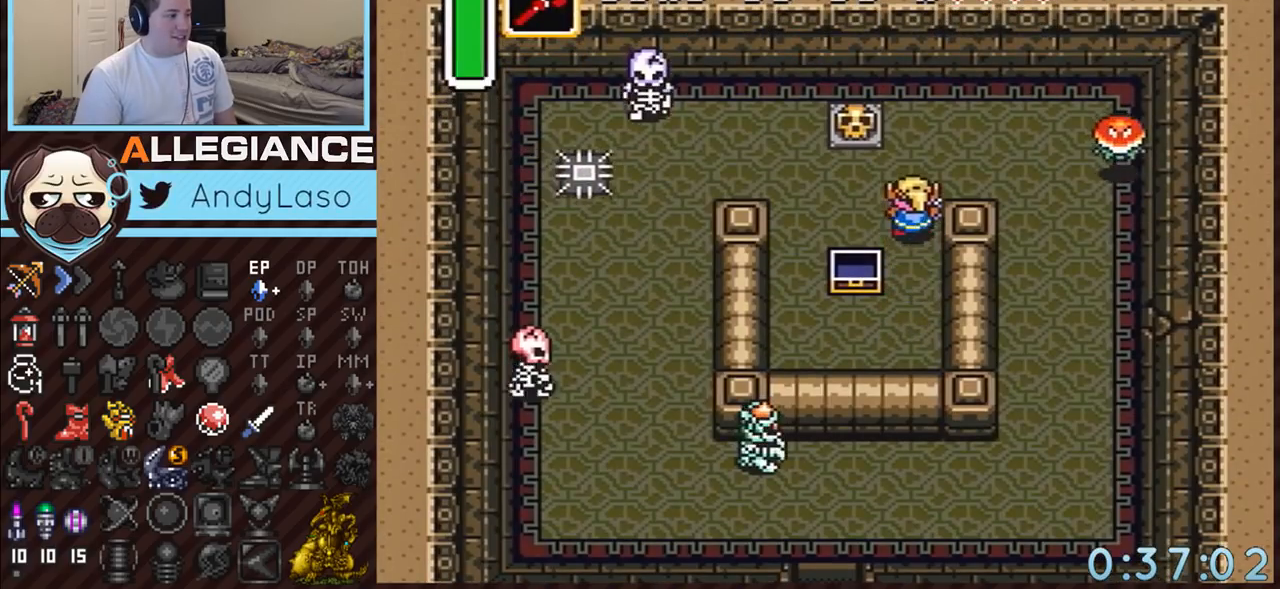
{"buttons": ["DPAD_DOWN", "DPAD_RIGHT"], "events": [[183, "DPAD_UP", "up"], [483, "DPAD_DOWN", "down"]]}
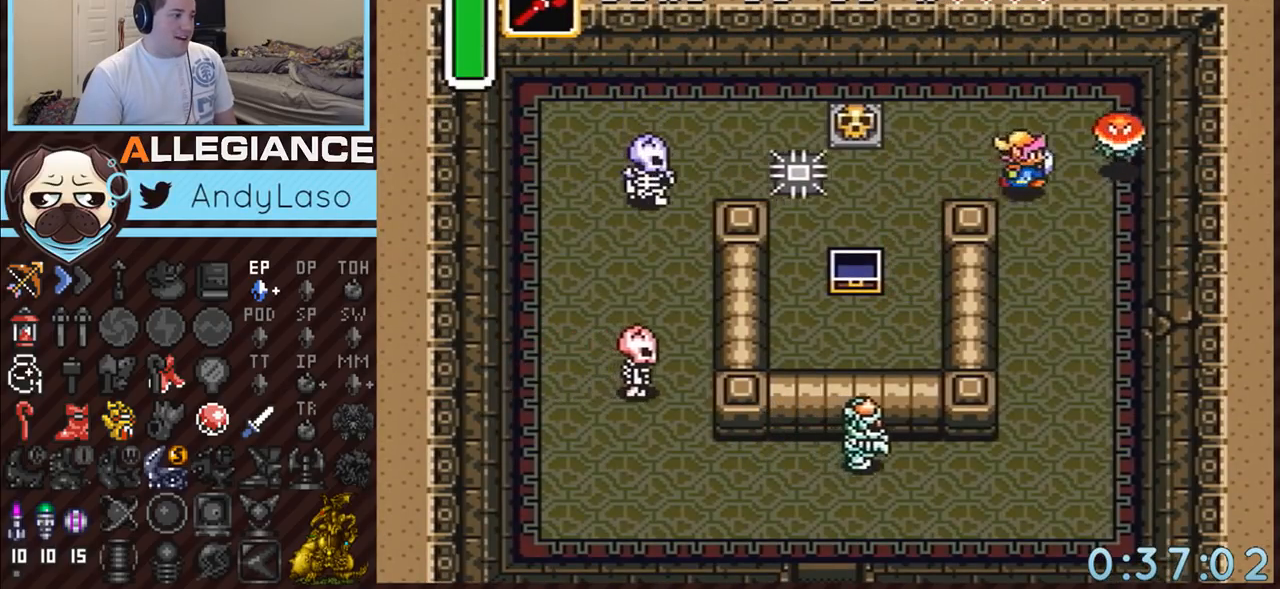
{"buttons": ["A", "DPAD_DOWN"], "events": [[50, "DPAD_RIGHT", "up"], [383, "A", "down"]]}
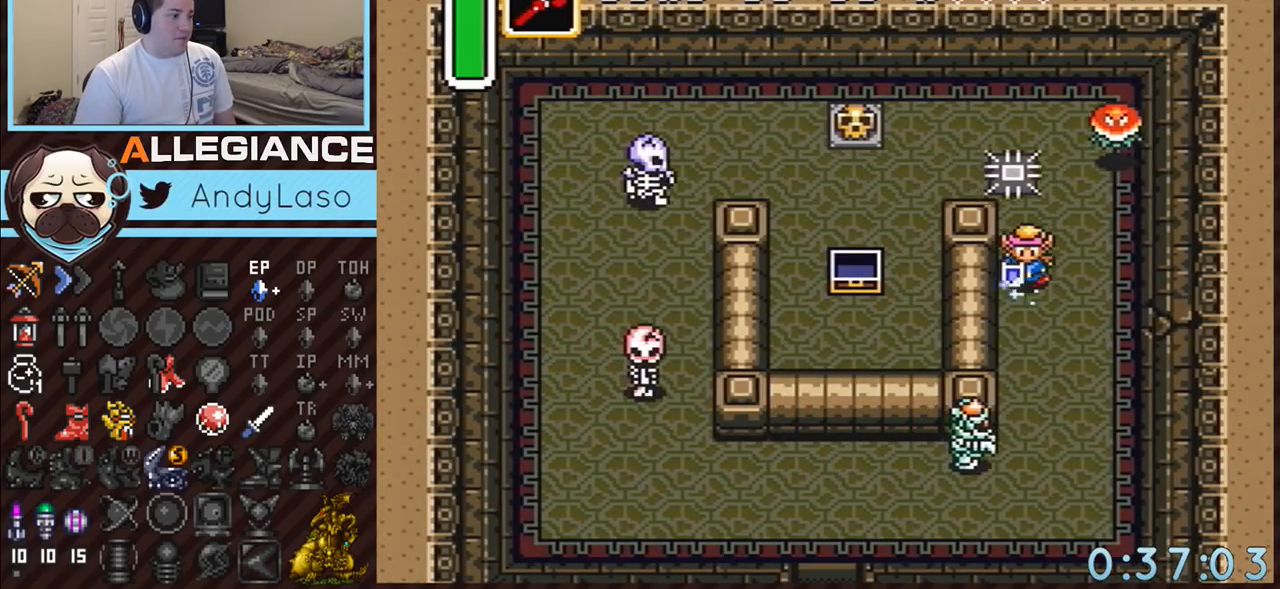
{"buttons": ["A"], "events": [[17, "DPAD_DOWN", "up"]]}
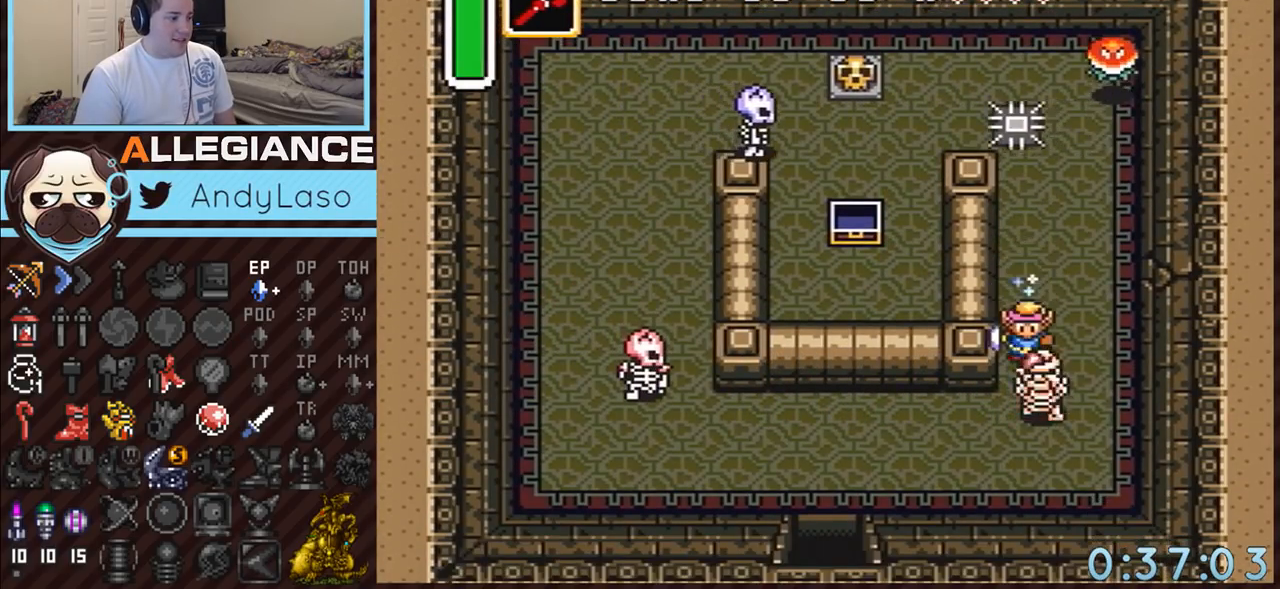
{"buttons": ["DPAD_LEFT"], "events": [[200, "DPAD_DOWN", "down"], [233, "A", "up"], [233, "DPAD_LEFT", "down"], [333, "DPAD_DOWN", "up"]]}
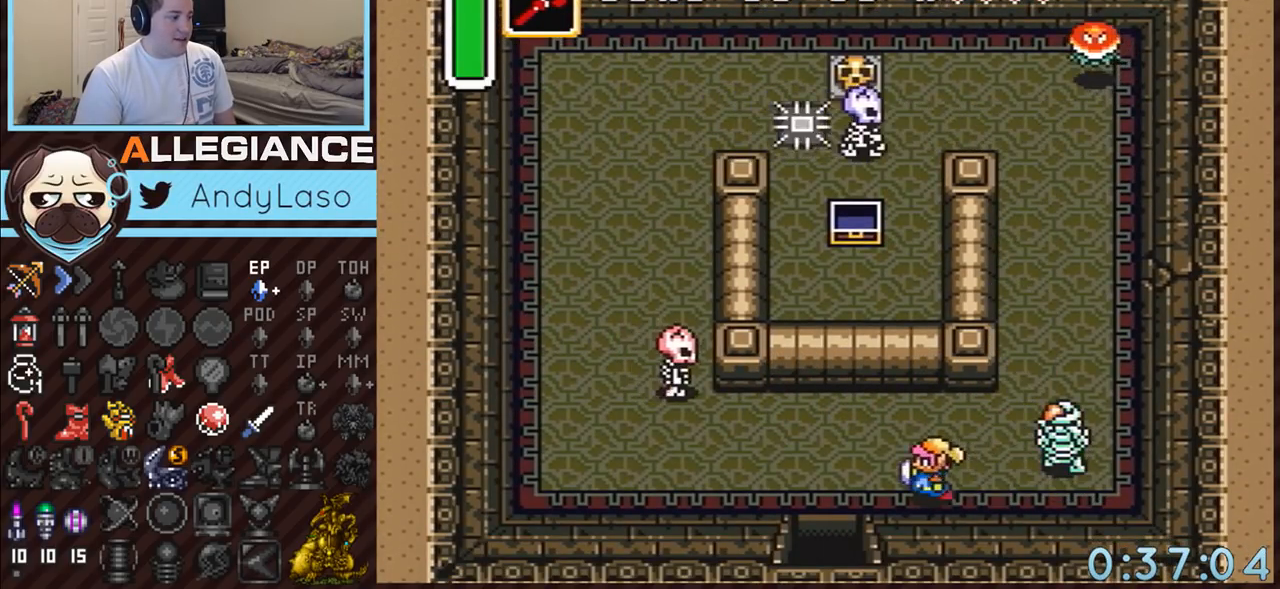
{"buttons": ["DPAD_DOWN"], "events": [[367, "DPAD_DOWN", "down"], [367, "DPAD_LEFT", "up"]]}
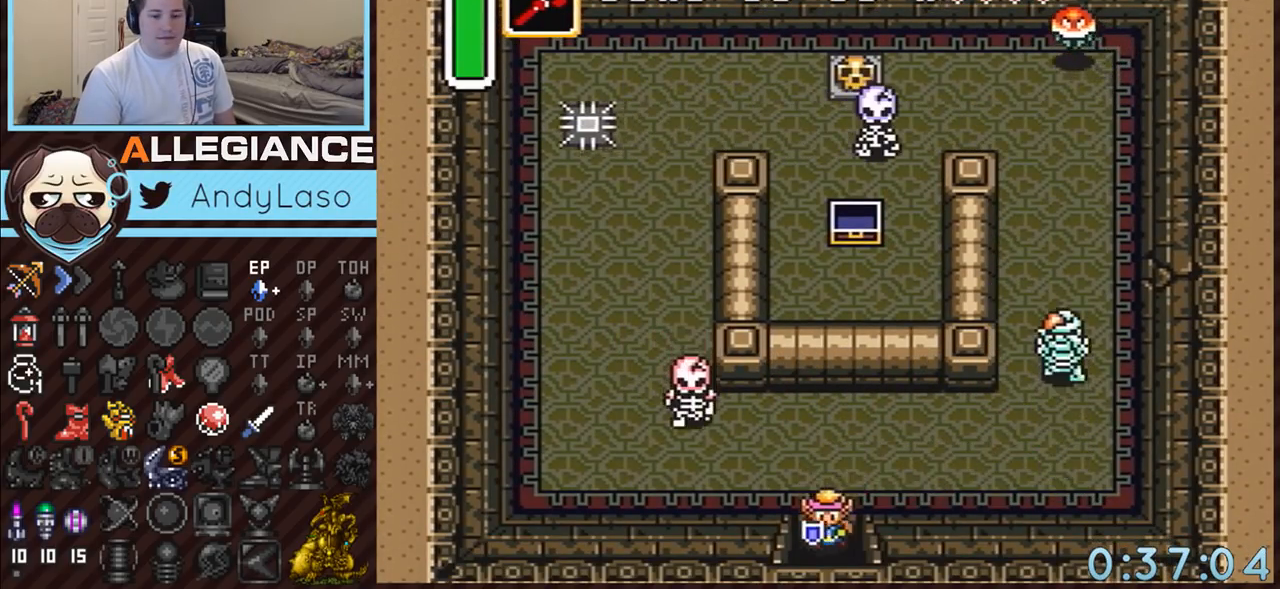
{"buttons": ["DPAD_DOWN"], "events": []}